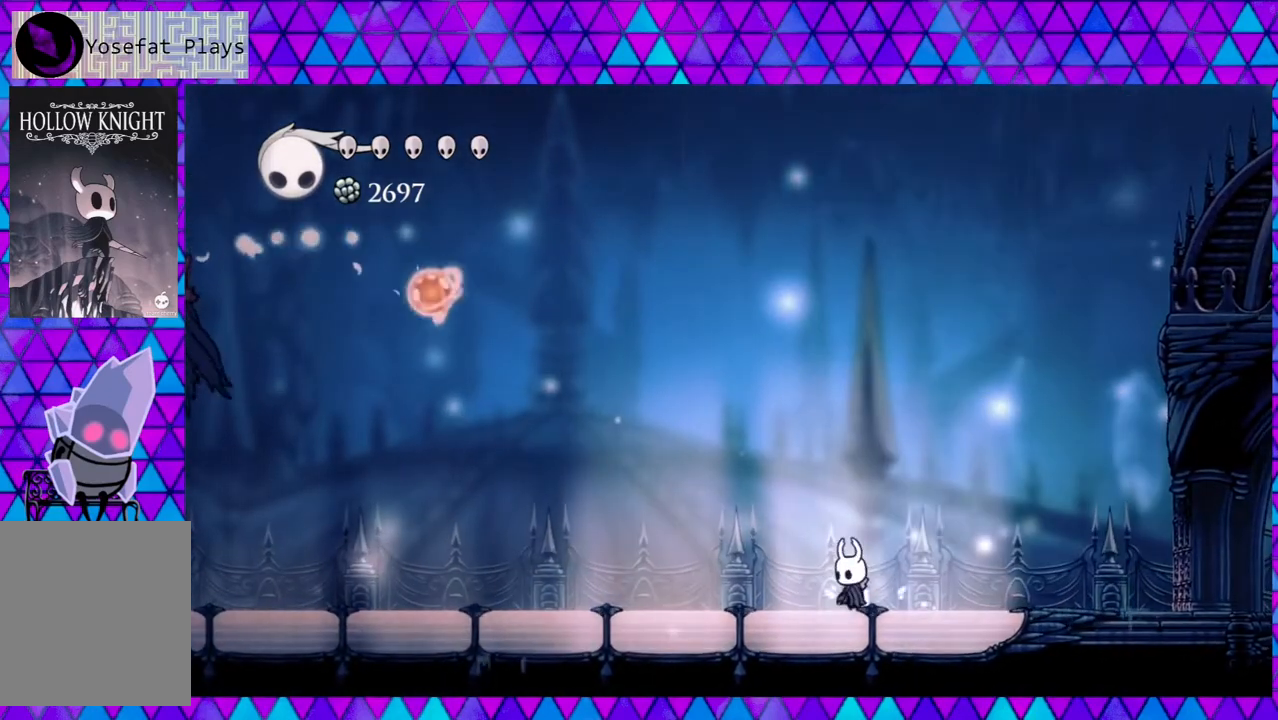
Gameplay with a controller (Nintendo layout); each line is a JSON object with the inputs held at the frame after it. "events" lists button and stick changes between this image and that frame as [ms after this image, input, new state], when the widget could be followed in between. Not read: L3 R3.
{"buttons": ["R2", "DPAD_LEFT"], "left_stick": "center", "right_stick": "center", "events": [[183, "DPAD_LEFT", "down"], [283, "R2", "down"]]}
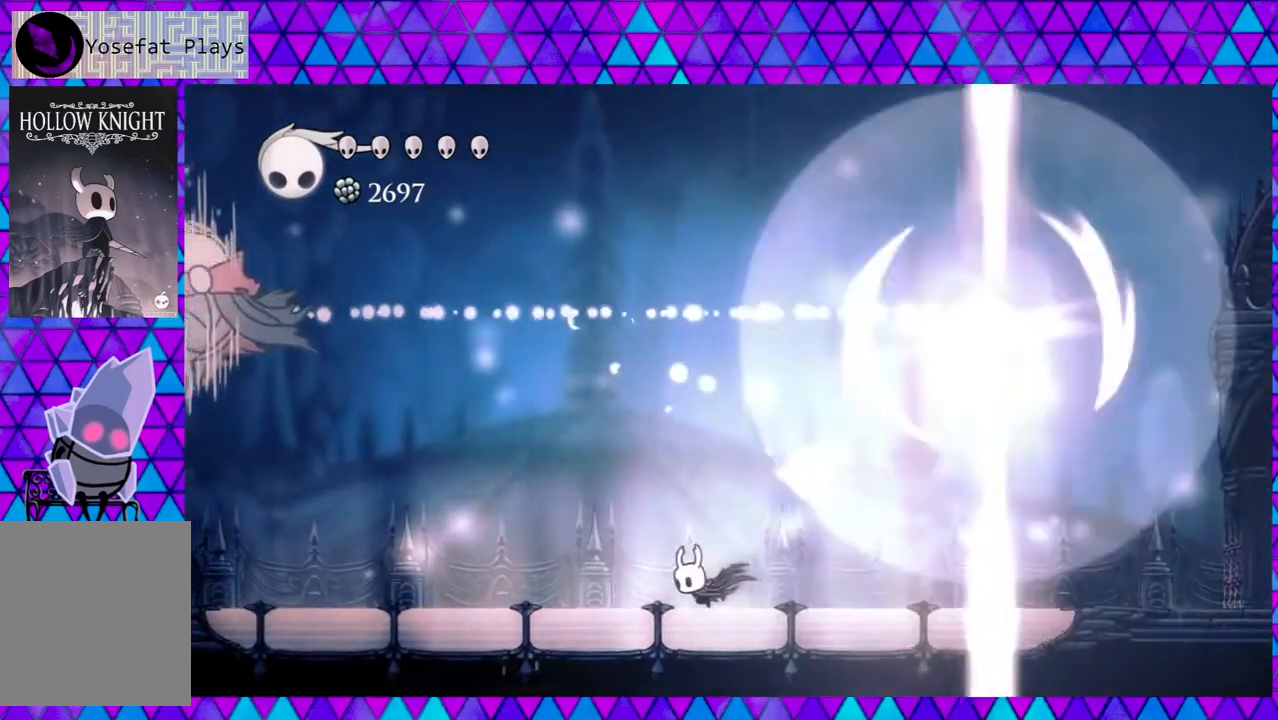
{"buttons": [], "left_stick": "center", "right_stick": "center", "events": [[133, "R2", "up"], [467, "DPAD_LEFT", "up"]]}
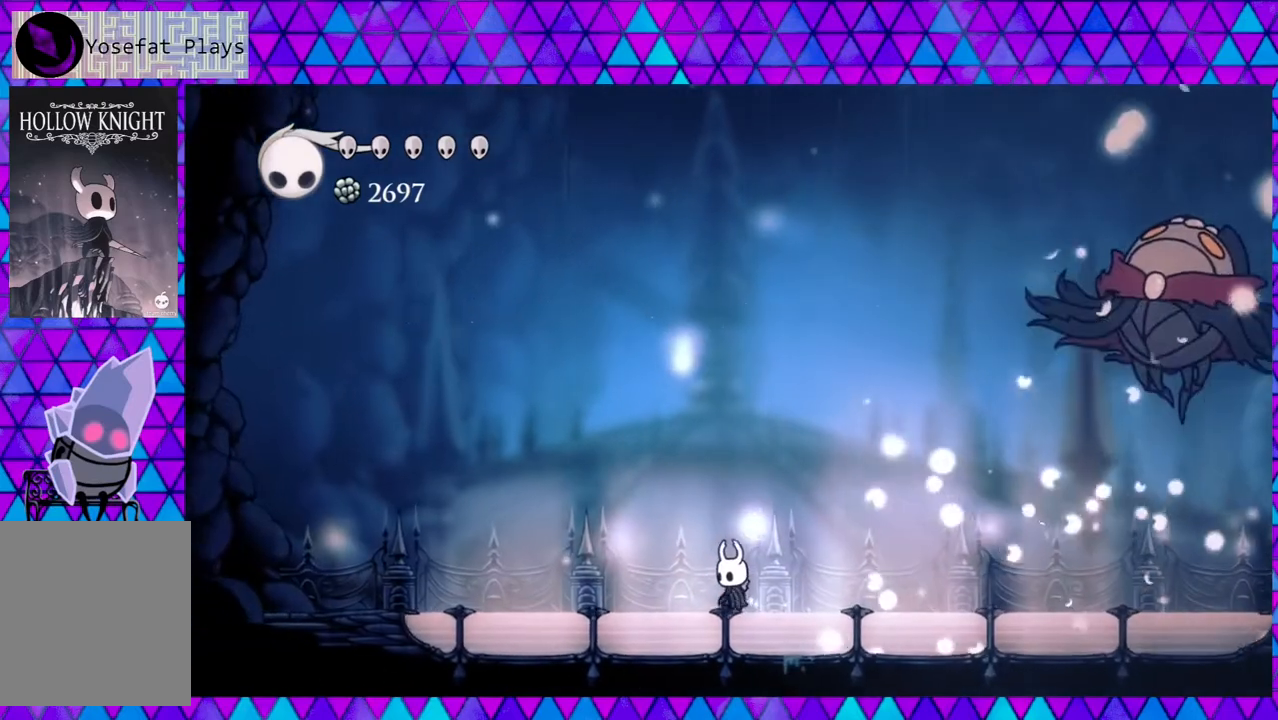
{"buttons": ["DPAD_RIGHT"], "left_stick": "center", "right_stick": "center", "events": [[83, "DPAD_RIGHT", "down"]]}
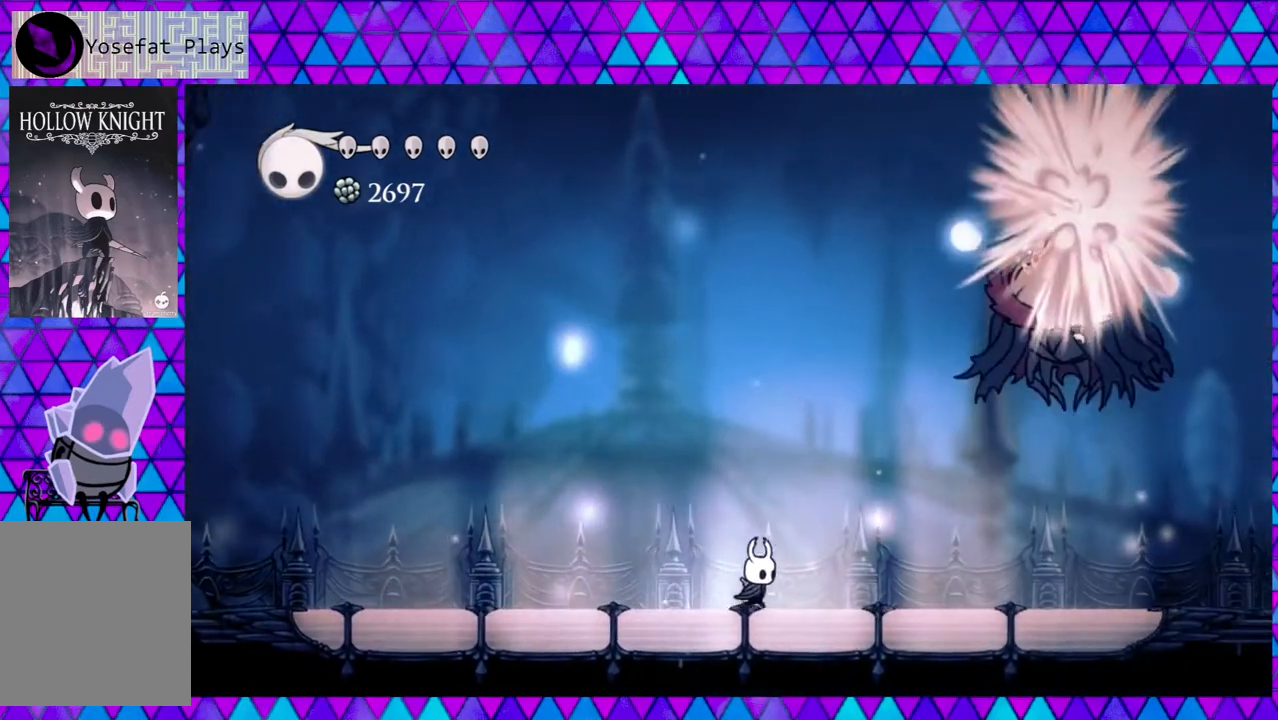
{"buttons": ["DPAD_RIGHT"], "left_stick": "center", "right_stick": "center", "events": [[267, "R2", "down"], [450, "R2", "up"]]}
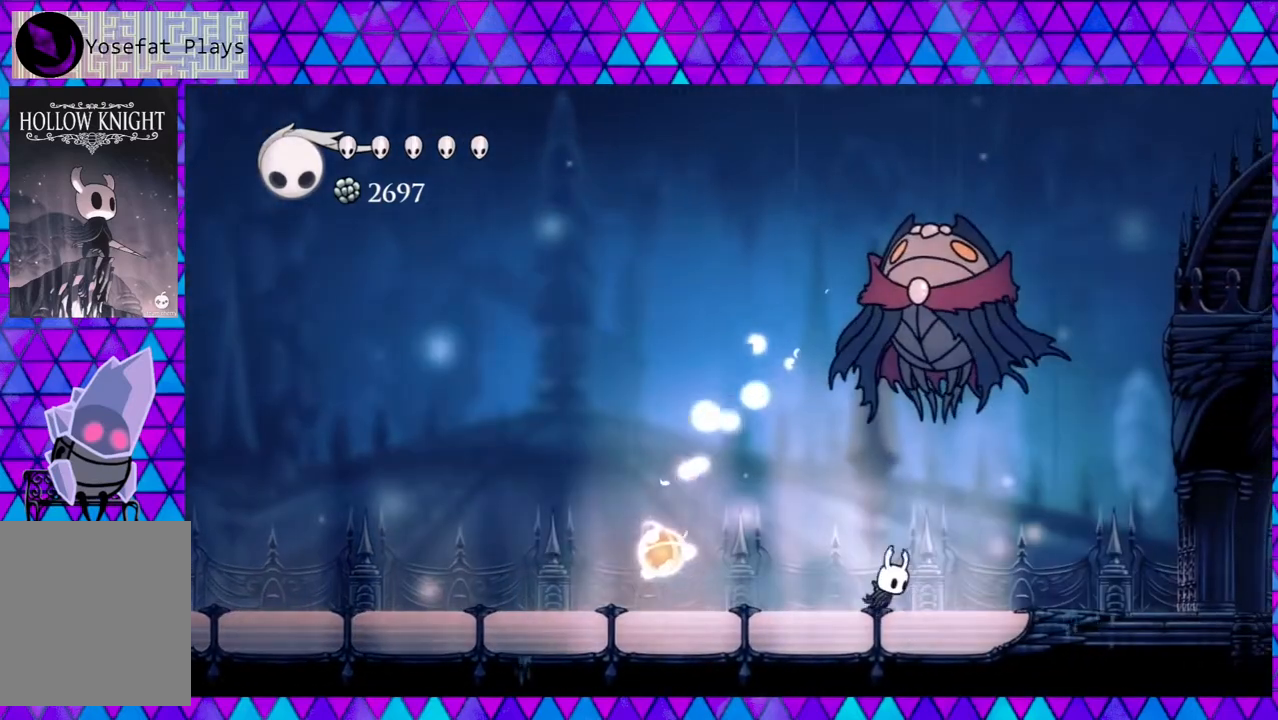
{"buttons": ["DPAD_LEFT"], "left_stick": "center", "right_stick": "center", "events": [[50, "B", "down"], [50, "DPAD_UP", "down"], [100, "DPAD_RIGHT", "up"], [133, "Y", "down"], [217, "B", "up"], [233, "Y", "up"], [367, "DPAD_LEFT", "down"], [417, "DPAD_UP", "up"]]}
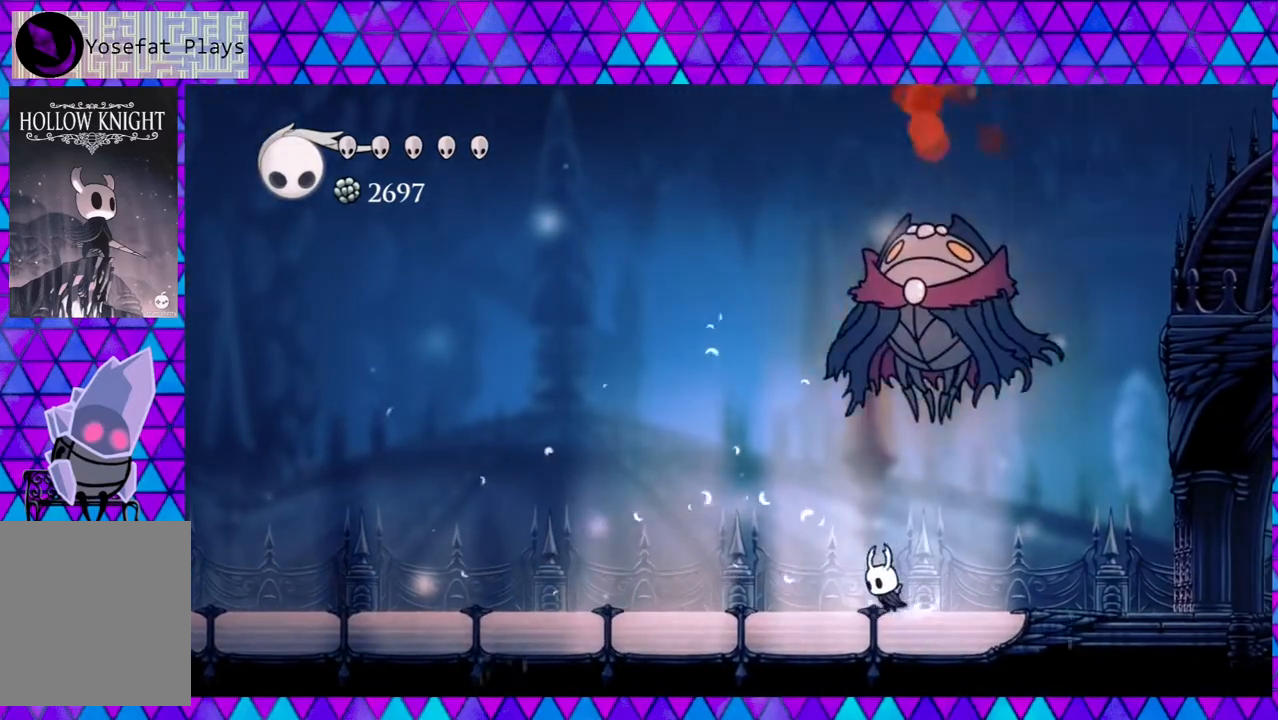
{"buttons": ["DPAD_UP", "DPAD_LEFT"], "left_stick": "left", "right_stick": "center", "events": [[50, "DPAD_UP", "down"], [83, "DPAD_LEFT", "up"], [117, "B", "down"], [167, "Y", "down"], [167, "left_stick", "left"], [317, "Y", "up"], [350, "B", "up"], [433, "DPAD_LEFT", "down"]]}
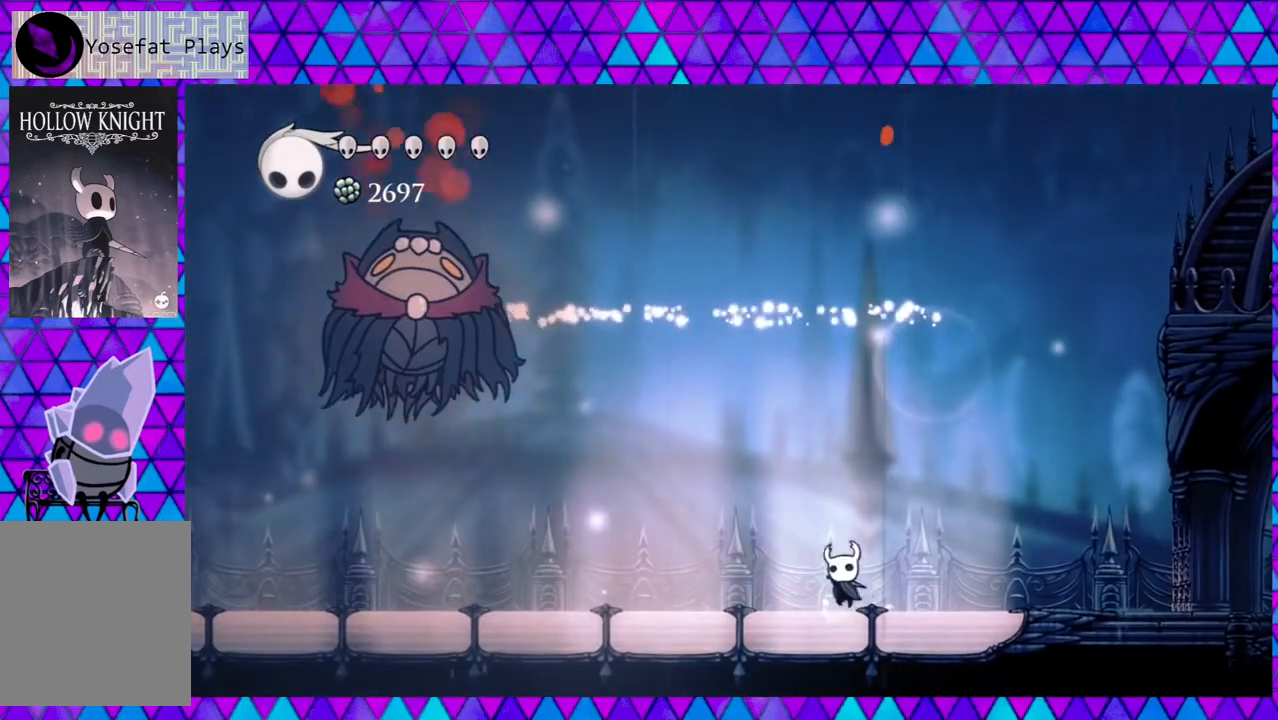
{"buttons": ["DPAD_LEFT"], "left_stick": "left", "right_stick": "center", "events": [[33, "DPAD_UP", "up"], [267, "DPAD_LEFT", "up"], [283, "DPAD_LEFT", "down"]]}
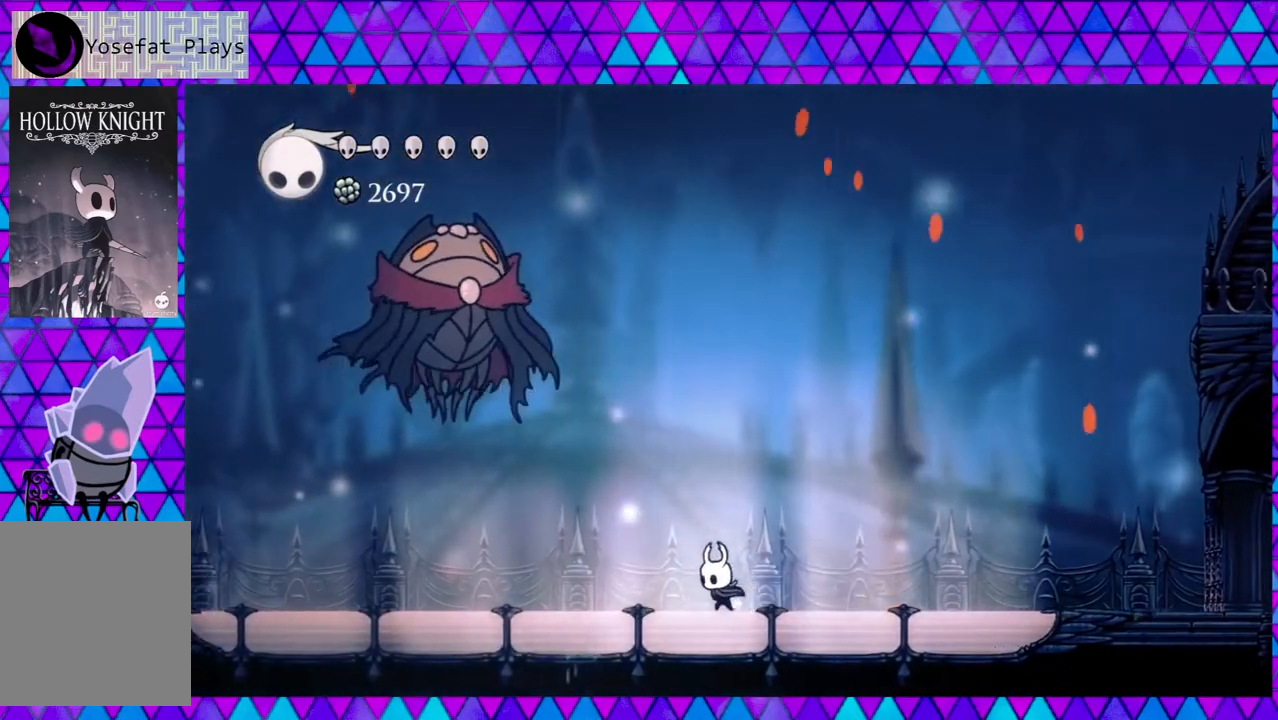
{"buttons": ["B", "Y", "DPAD_UP"], "left_stick": "left", "right_stick": "center", "events": [[83, "R2", "down"], [333, "R2", "up"], [383, "B", "down"], [383, "DPAD_UP", "down"], [467, "DPAD_LEFT", "up"], [467, "Y", "down"]]}
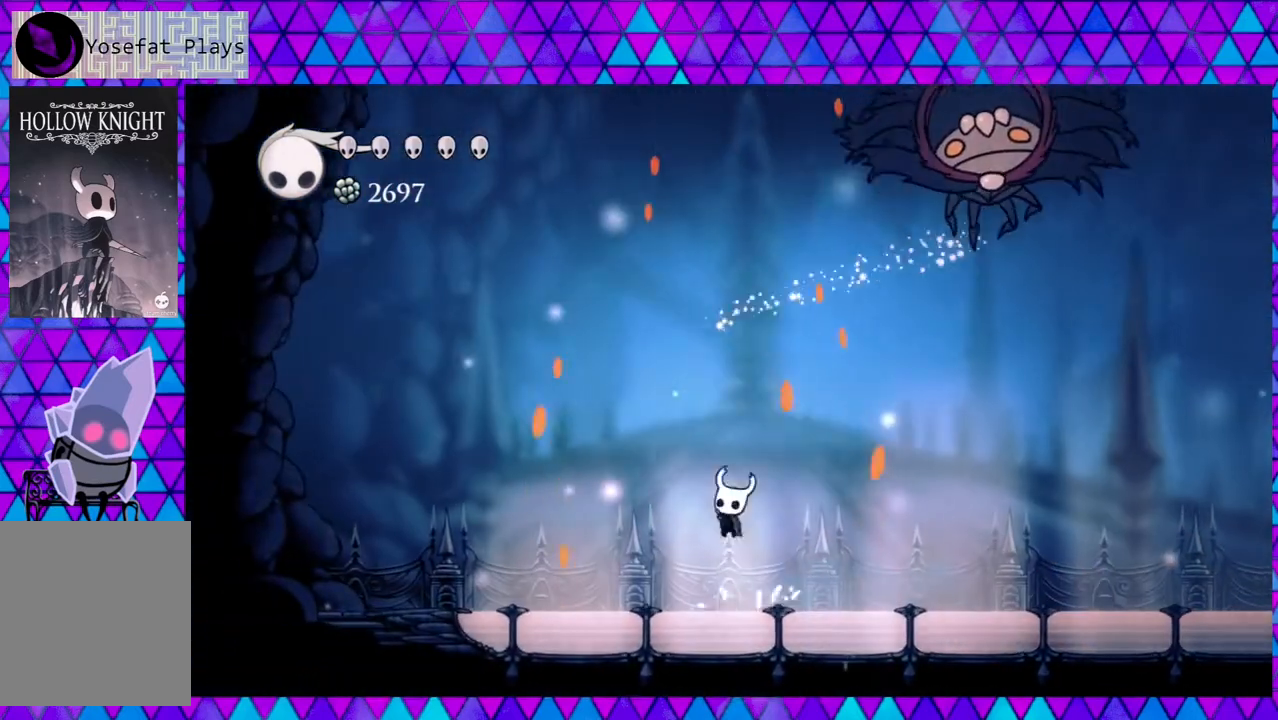
{"buttons": ["DPAD_LEFT"], "left_stick": "left", "right_stick": "center", "events": [[117, "B", "up"], [117, "DPAD_LEFT", "down"], [167, "DPAD_UP", "up"], [167, "Y", "up"]]}
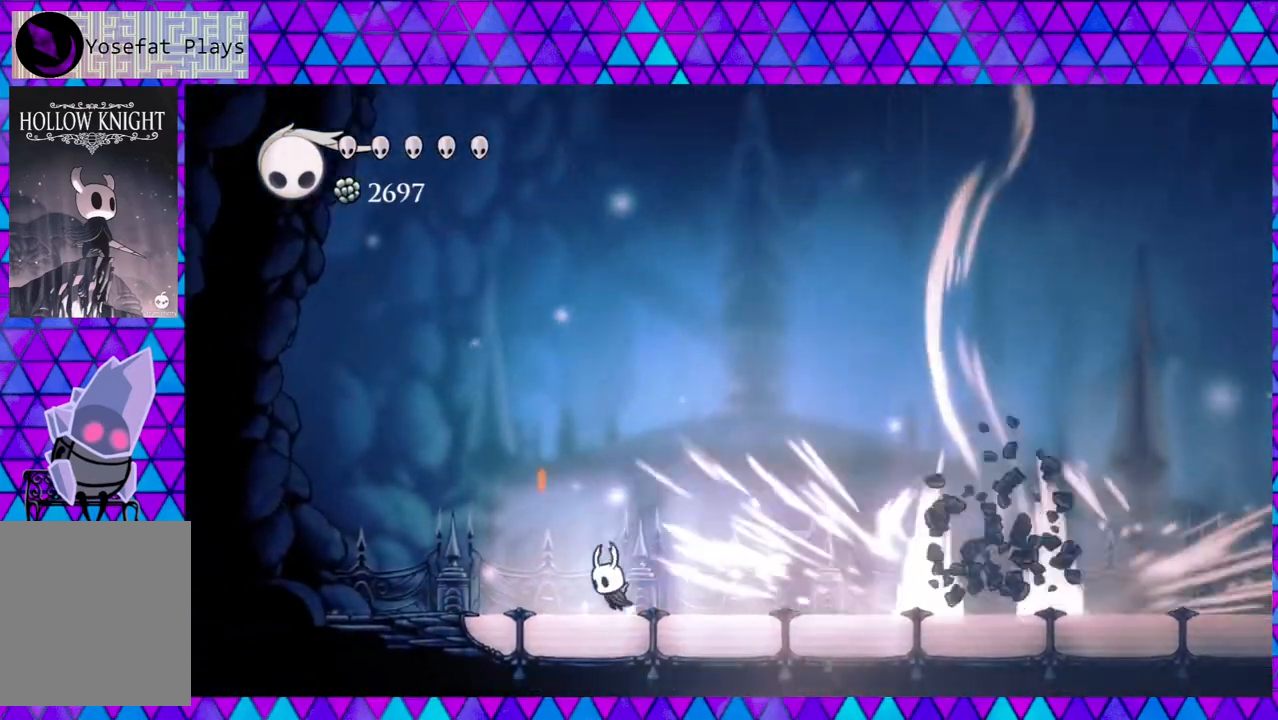
{"buttons": ["B", "DPAD_UP", "DPAD_RIGHT"], "left_stick": "left", "right_stick": "center", "events": [[67, "B", "down"], [350, "DPAD_LEFT", "up"], [433, "DPAD_RIGHT", "down"], [433, "DPAD_UP", "down"]]}
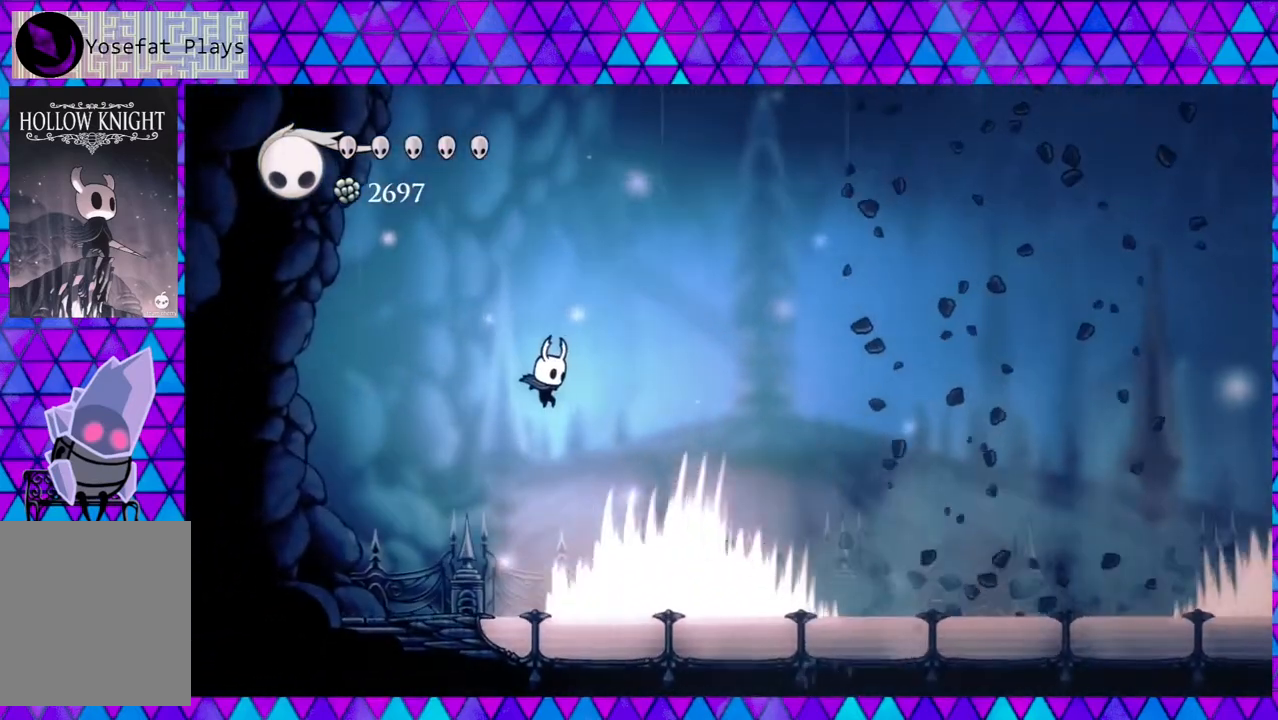
{"buttons": ["DPAD_RIGHT"], "left_stick": "left", "right_stick": "center", "events": [[83, "DPAD_UP", "up"], [233, "B", "up"]]}
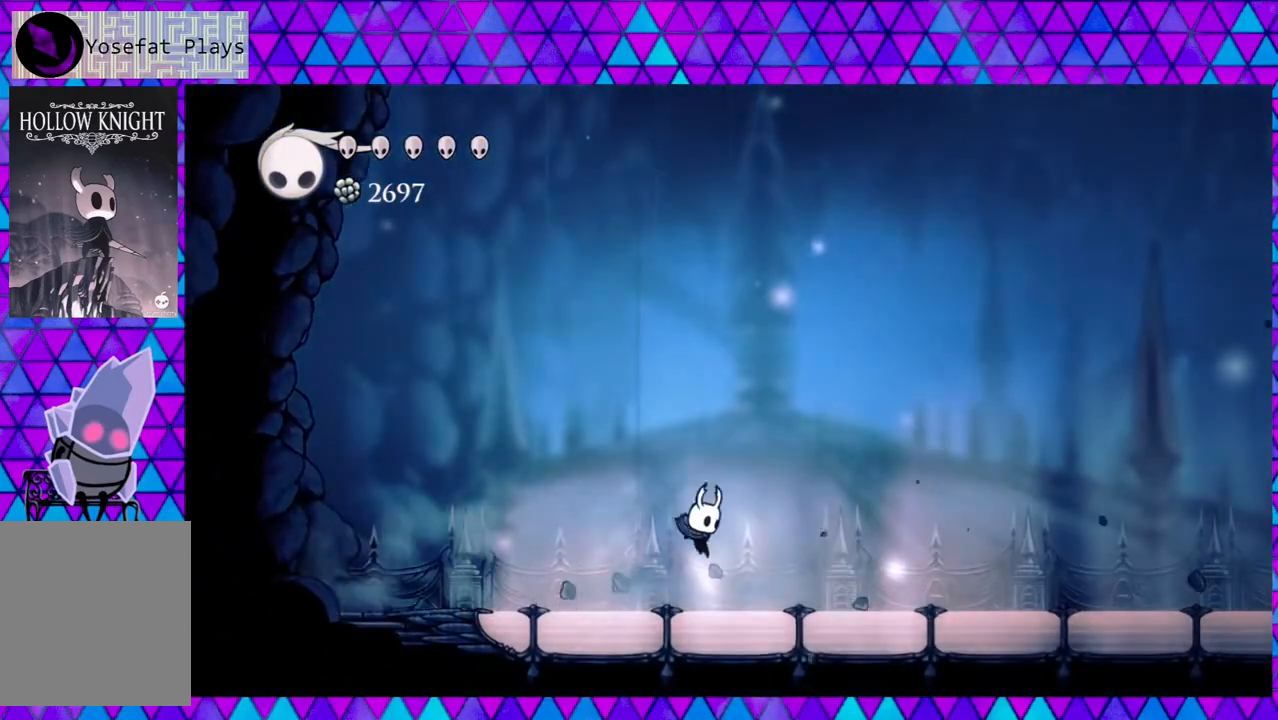
{"buttons": ["DPAD_RIGHT"], "left_stick": "left", "right_stick": "center", "events": []}
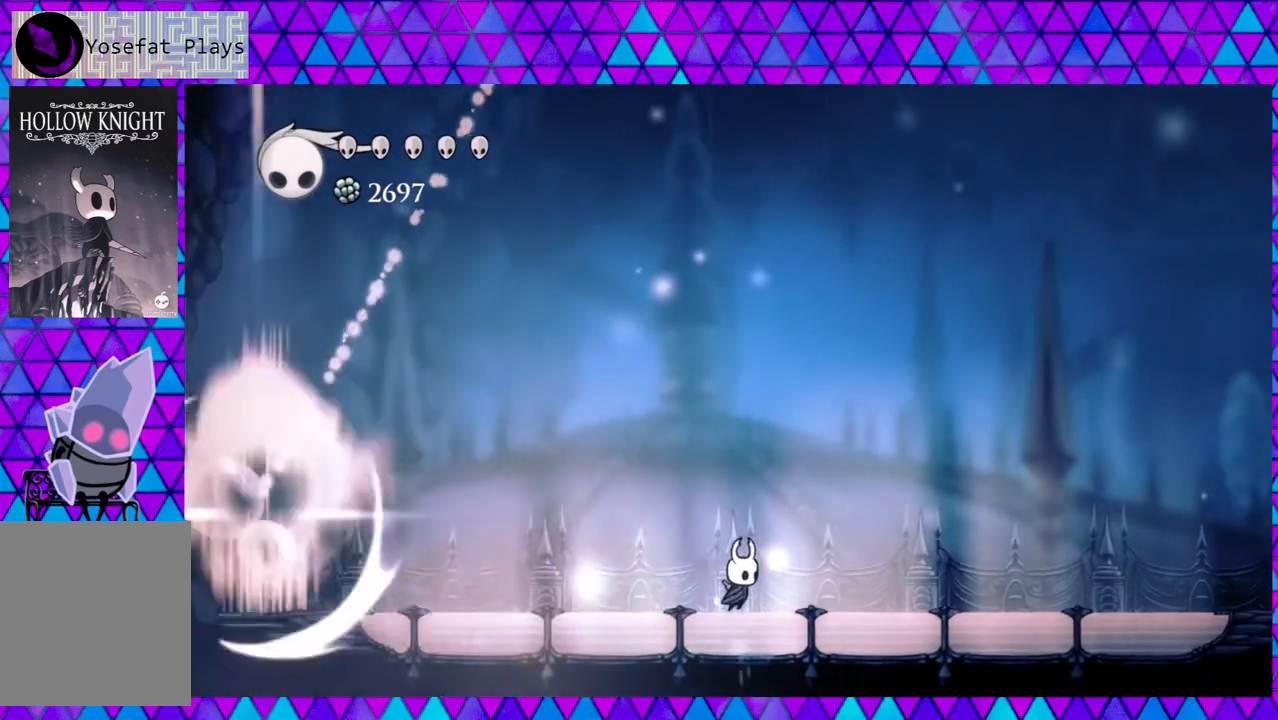
{"buttons": ["R2", "DPAD_LEFT"], "left_stick": "left", "right_stick": "center", "events": [[233, "DPAD_RIGHT", "up"], [267, "DPAD_LEFT", "down"], [467, "R2", "down"]]}
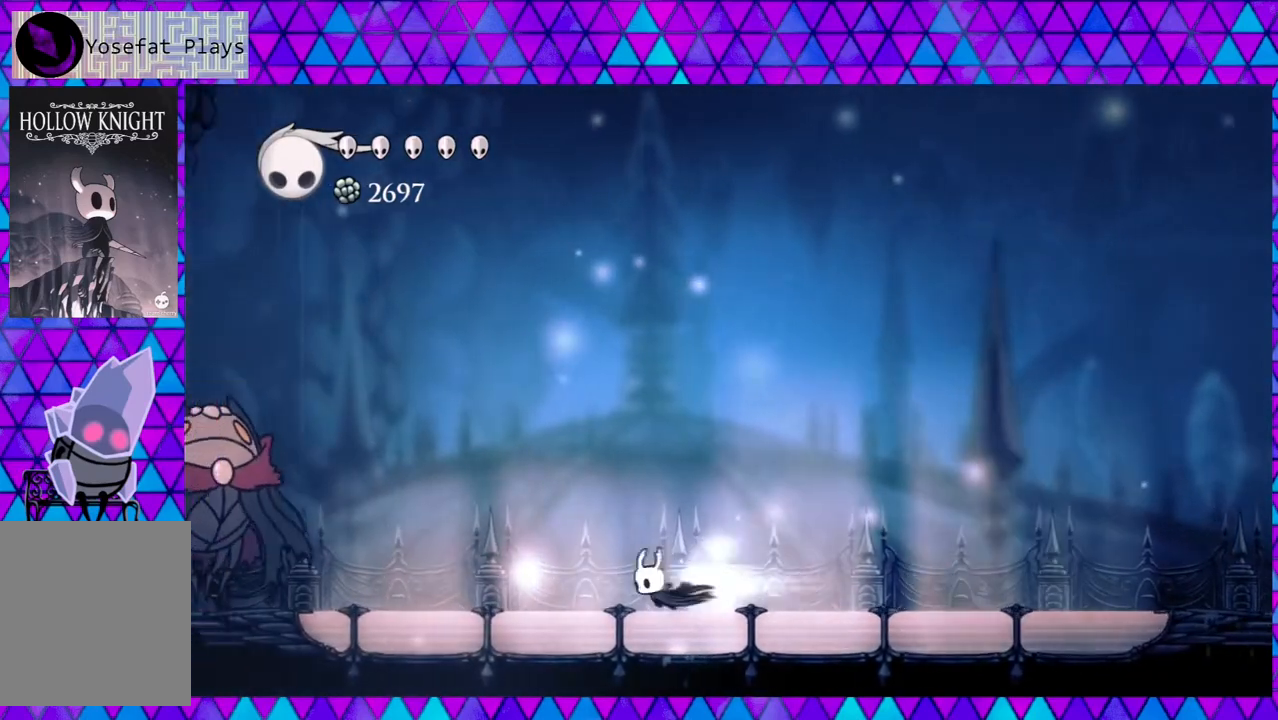
{"buttons": [], "left_stick": "left", "right_stick": "center", "events": [[283, "R2", "up"], [317, "B", "down"], [383, "Y", "down"], [417, "B", "up"], [467, "DPAD_LEFT", "up"], [500, "Y", "up"]]}
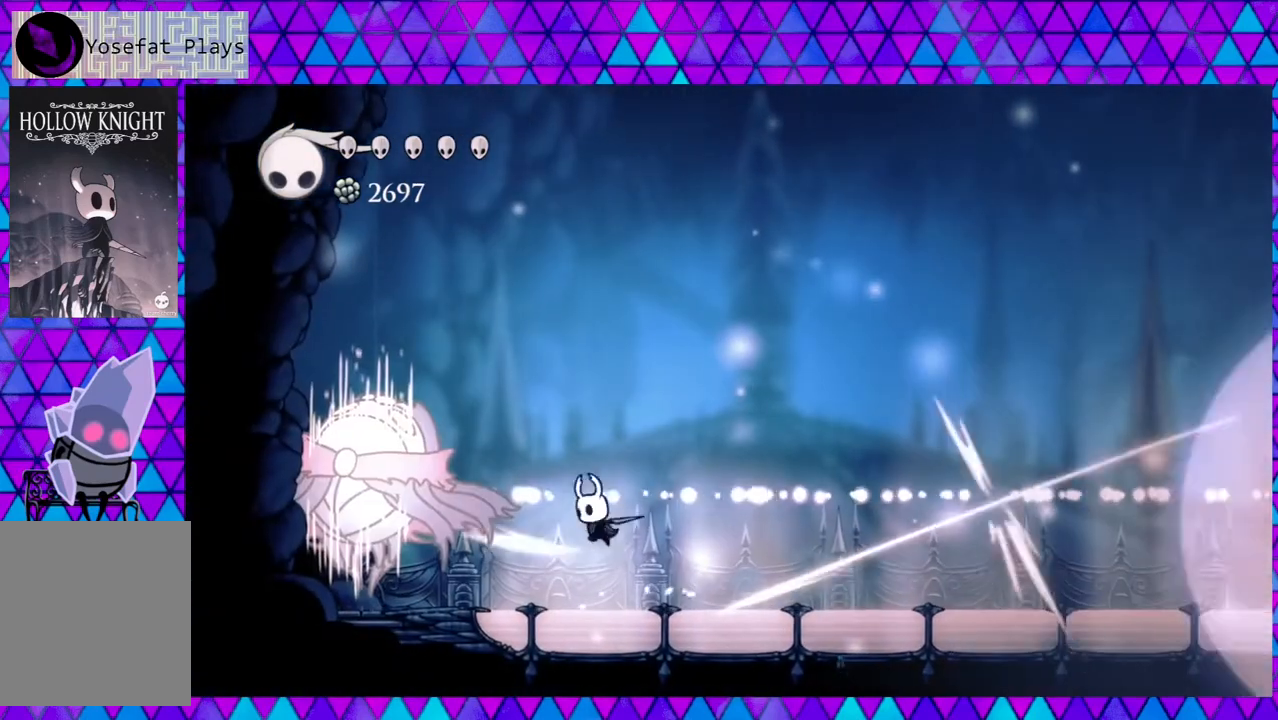
{"buttons": ["DPAD_RIGHT"], "left_stick": "left", "right_stick": "center", "events": [[50, "Y", "down"], [150, "Y", "up"], [233, "Y", "down"], [267, "DPAD_LEFT", "down"], [283, "Y", "up"], [350, "DPAD_LEFT", "up"], [450, "DPAD_RIGHT", "down"]]}
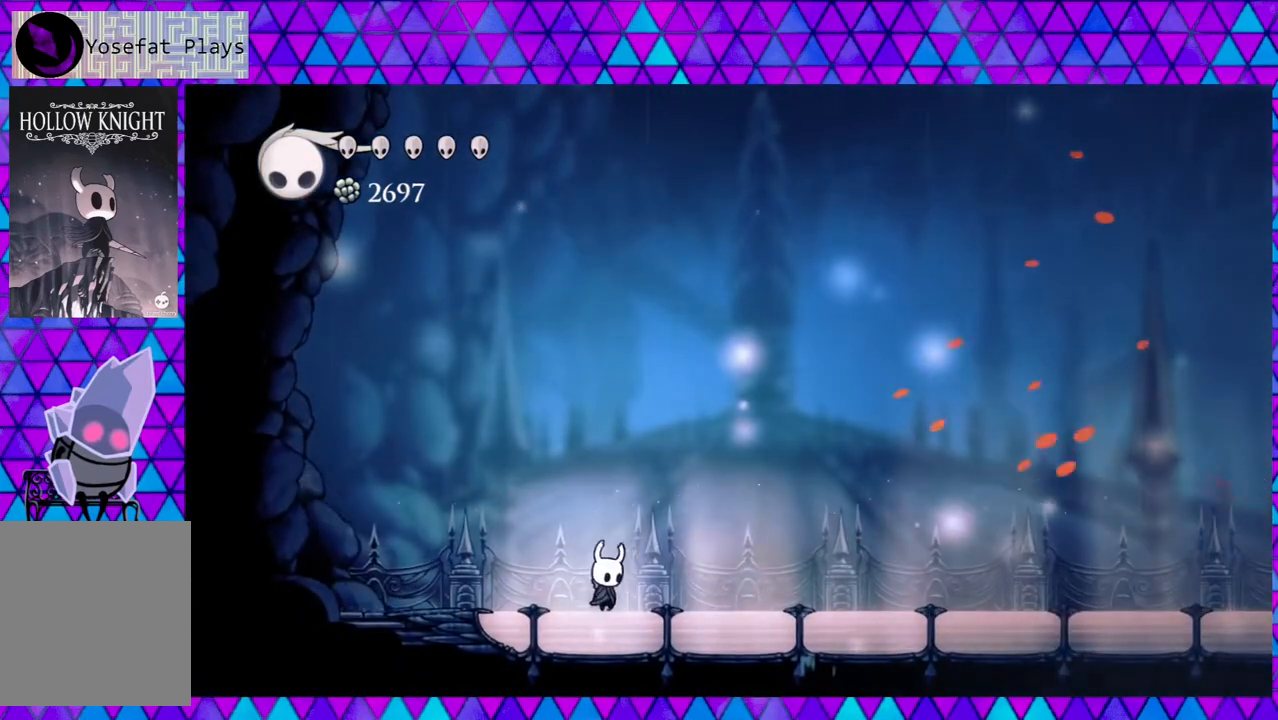
{"buttons": ["DPAD_LEFT"], "left_stick": "left", "right_stick": "center", "events": [[133, "R2", "down"], [300, "DPAD_RIGHT", "up"], [300, "R2", "up"], [400, "DPAD_LEFT", "down"]]}
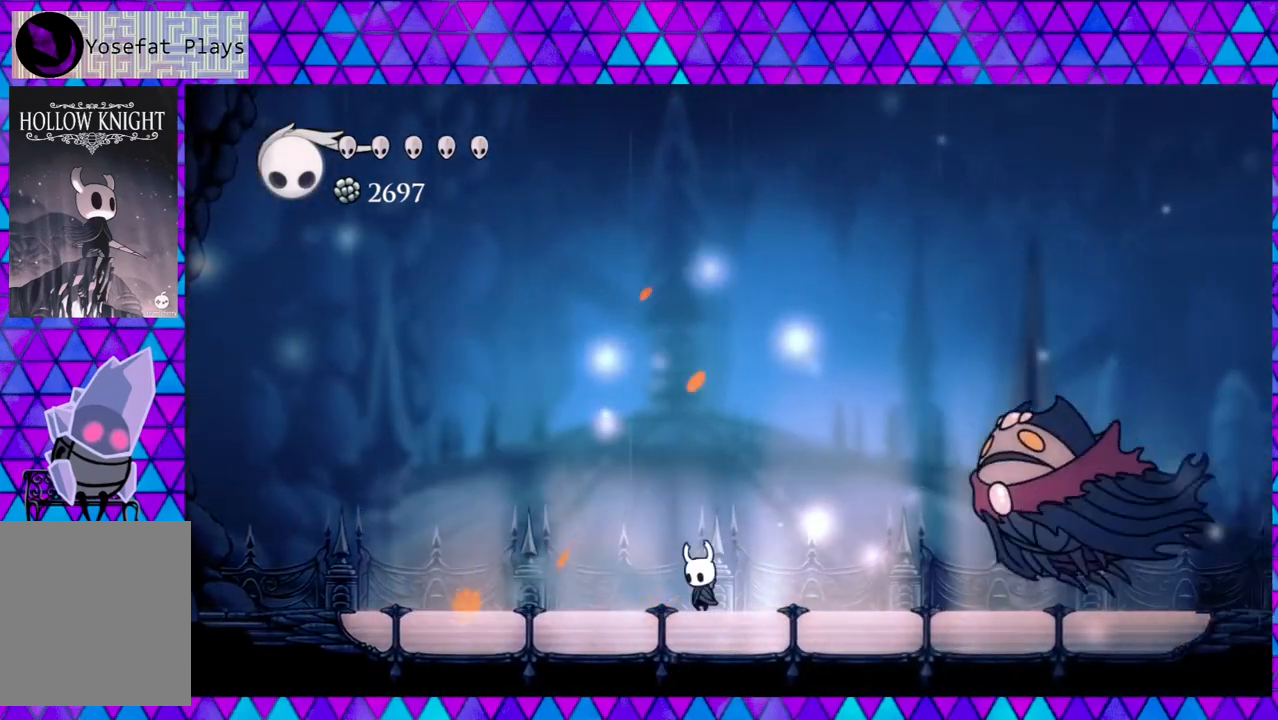
{"buttons": ["B", "DPAD_DOWN", "DPAD_RIGHT"], "left_stick": "left", "right_stick": "center", "events": [[133, "B", "down"], [300, "DPAD_LEFT", "up"], [383, "DPAD_RIGHT", "down"], [500, "DPAD_DOWN", "down"]]}
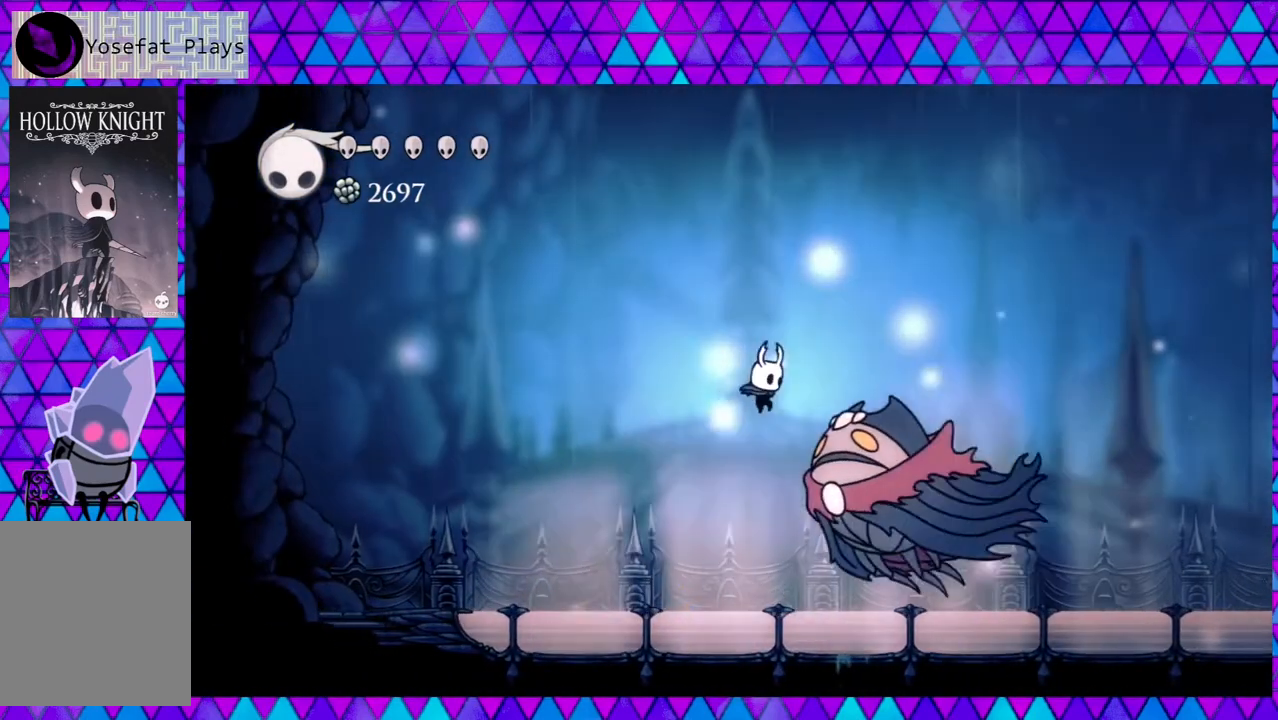
{"buttons": ["DPAD_LEFT"], "left_stick": "left", "right_stick": "center", "events": [[50, "Y", "down"], [217, "DPAD_LEFT", "down"], [217, "DPAD_RIGHT", "up"], [267, "DPAD_DOWN", "up"], [333, "B", "up"], [333, "Y", "up"]]}
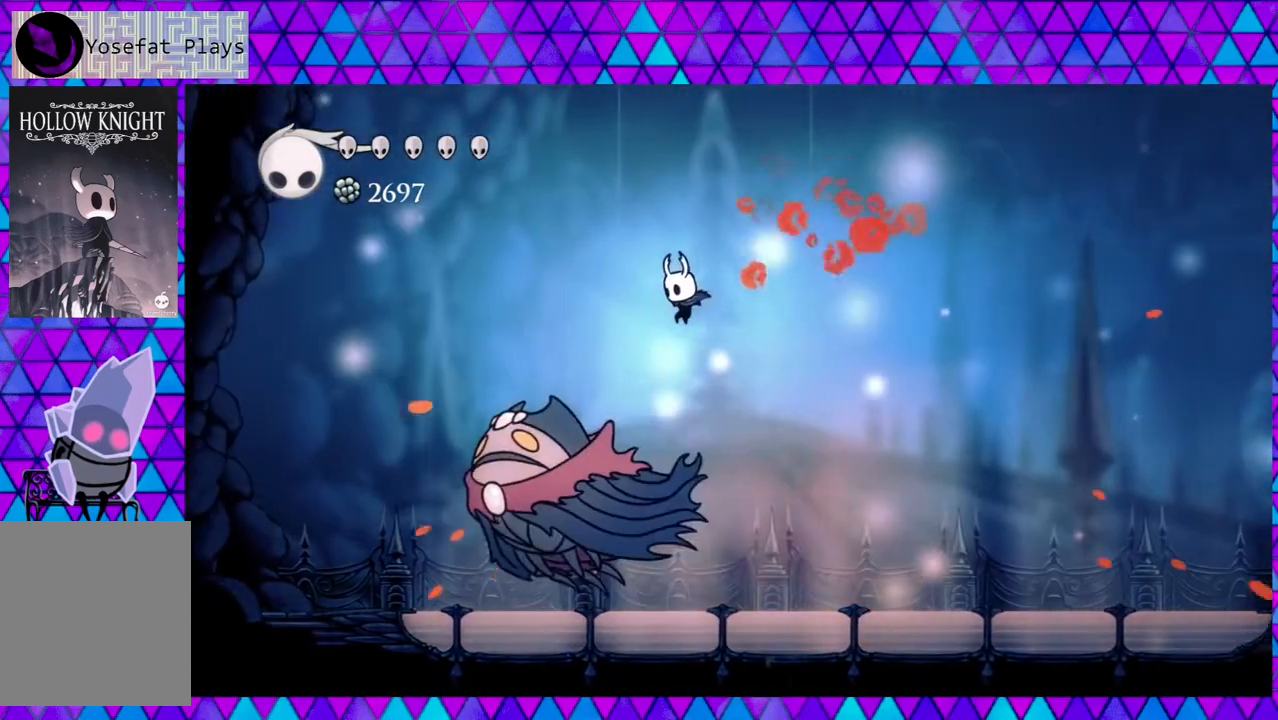
{"buttons": ["DPAD_LEFT"], "left_stick": "left", "right_stick": "center", "events": [[217, "Y", "down"], [433, "Y", "up"]]}
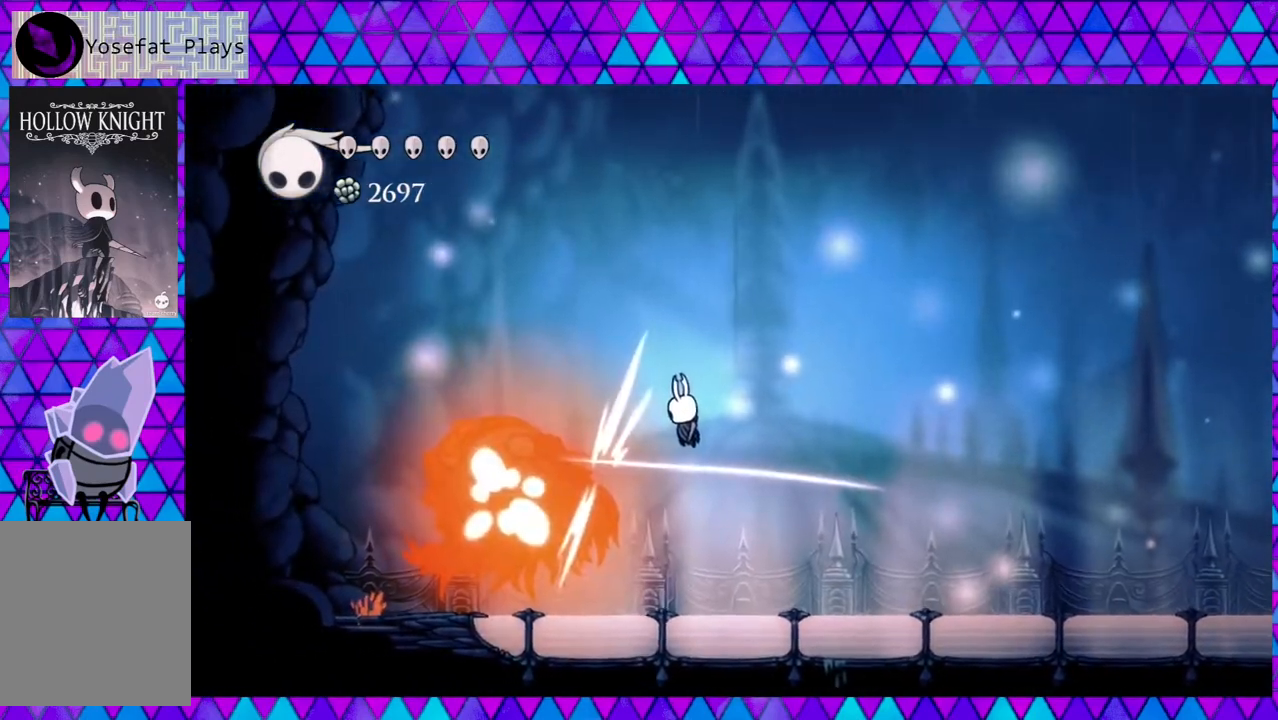
{"buttons": [], "left_stick": "left", "right_stick": "center", "events": [[100, "DPAD_LEFT", "up"], [150, "DPAD_LEFT", "down"], [267, "DPAD_LEFT", "up"], [350, "Y", "down"], [483, "Y", "up"]]}
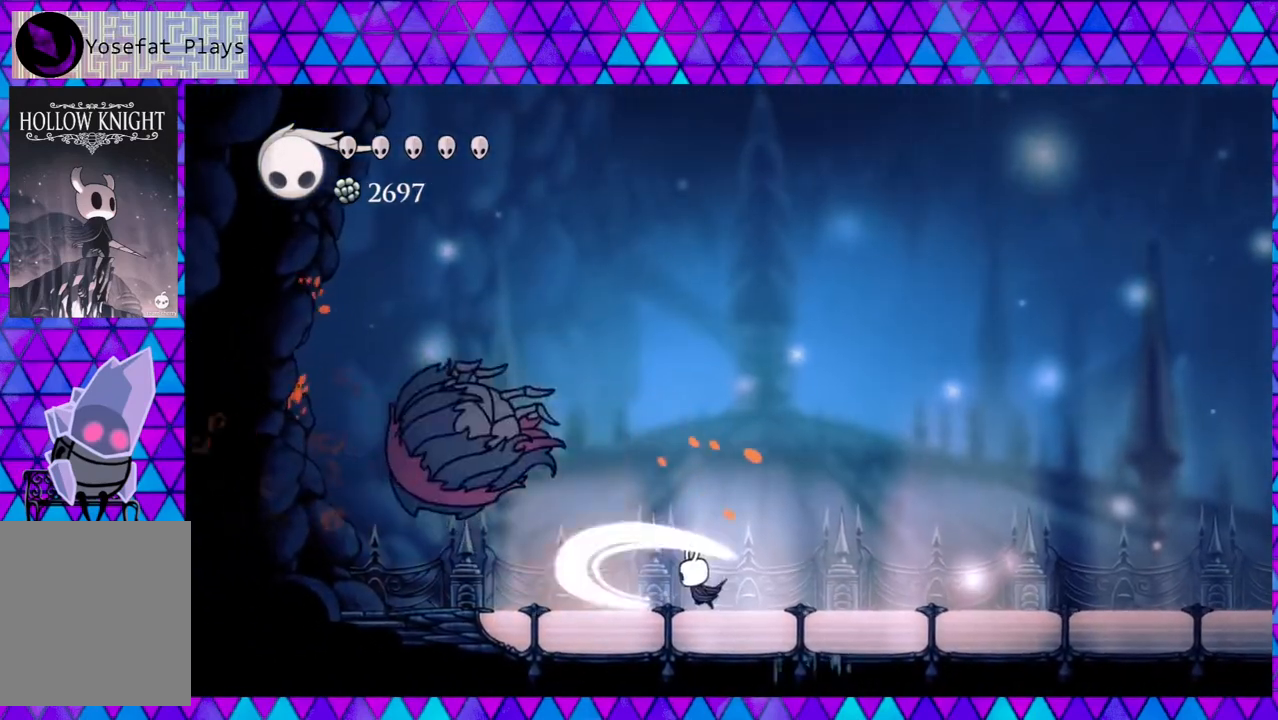
{"buttons": [], "left_stick": "left", "right_stick": "center", "events": [[100, "DPAD_LEFT", "down"], [350, "DPAD_LEFT", "up"]]}
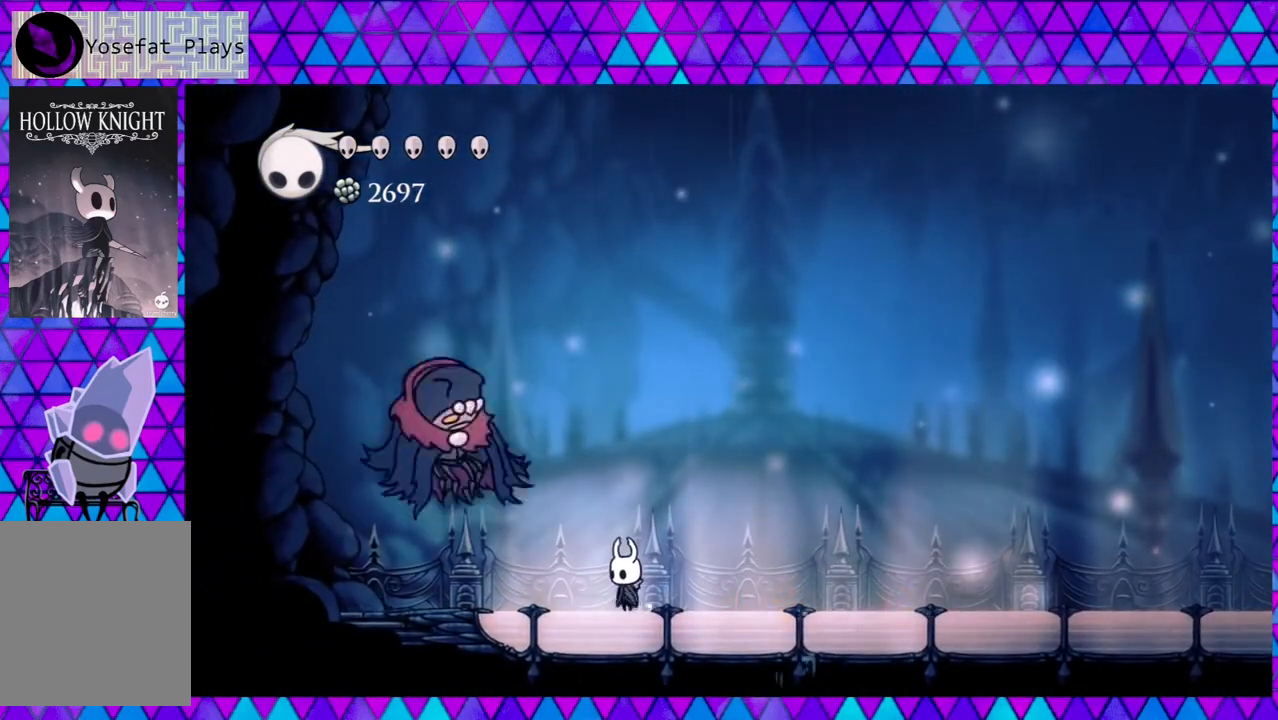
{"buttons": ["B", "Y"], "left_stick": "left", "right_stick": "center", "events": [[183, "B", "down"], [267, "DPAD_LEFT", "down"], [383, "Y", "down"], [450, "DPAD_LEFT", "up"]]}
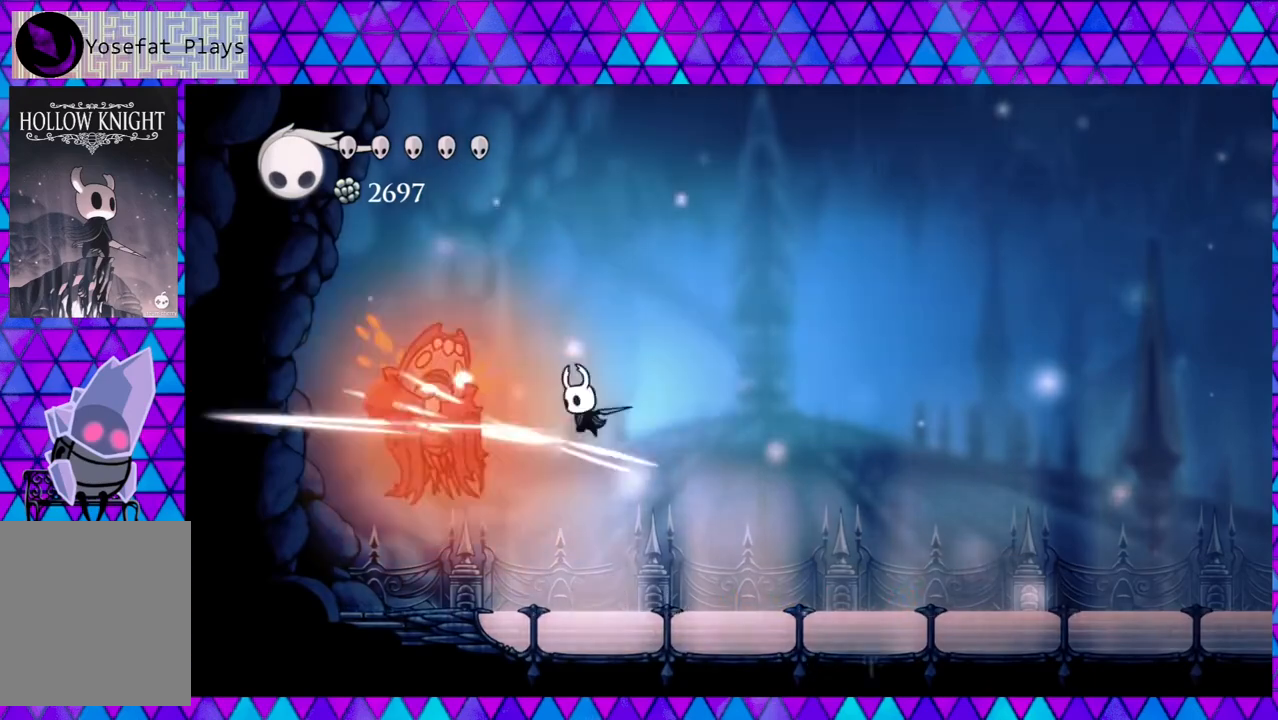
{"buttons": [], "left_stick": "left", "right_stick": "center", "events": [[217, "B", "up"], [217, "DPAD_LEFT", "down"], [217, "Y", "up"], [300, "Y", "down"], [483, "DPAD_LEFT", "up"], [500, "Y", "up"]]}
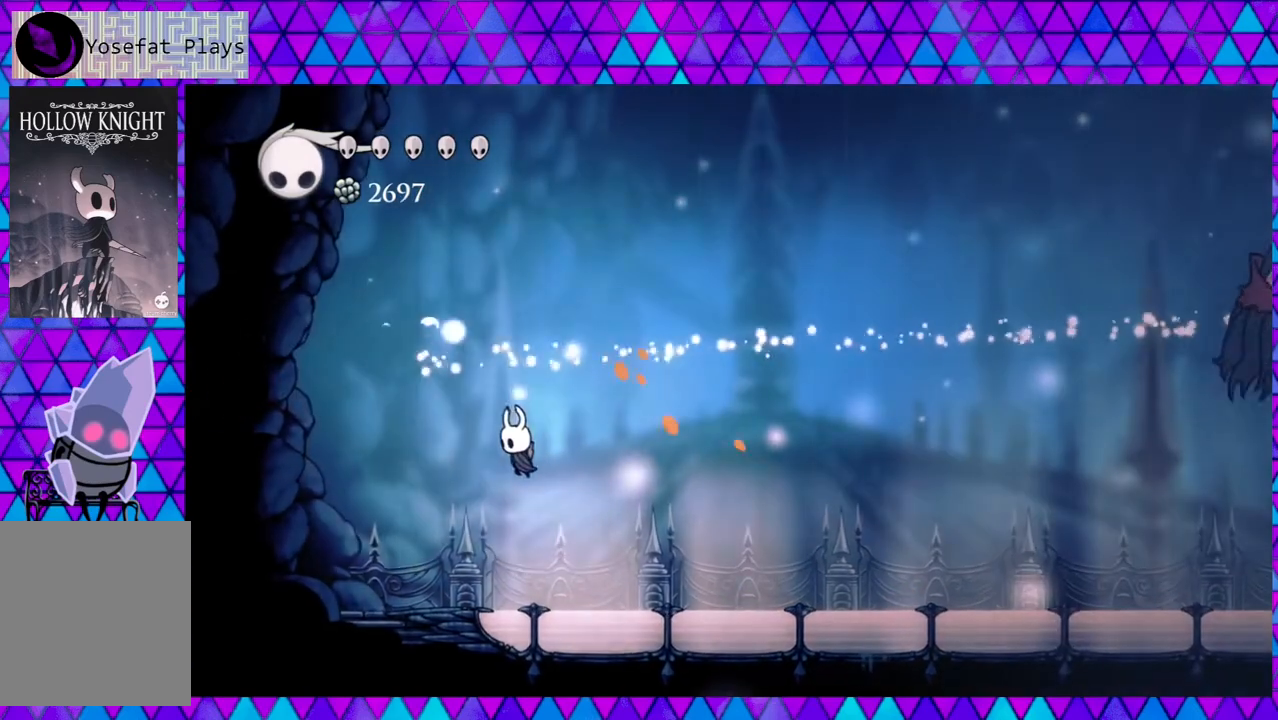
{"buttons": ["DPAD_RIGHT"], "left_stick": "left", "right_stick": "center", "events": [[133, "DPAD_RIGHT", "down"]]}
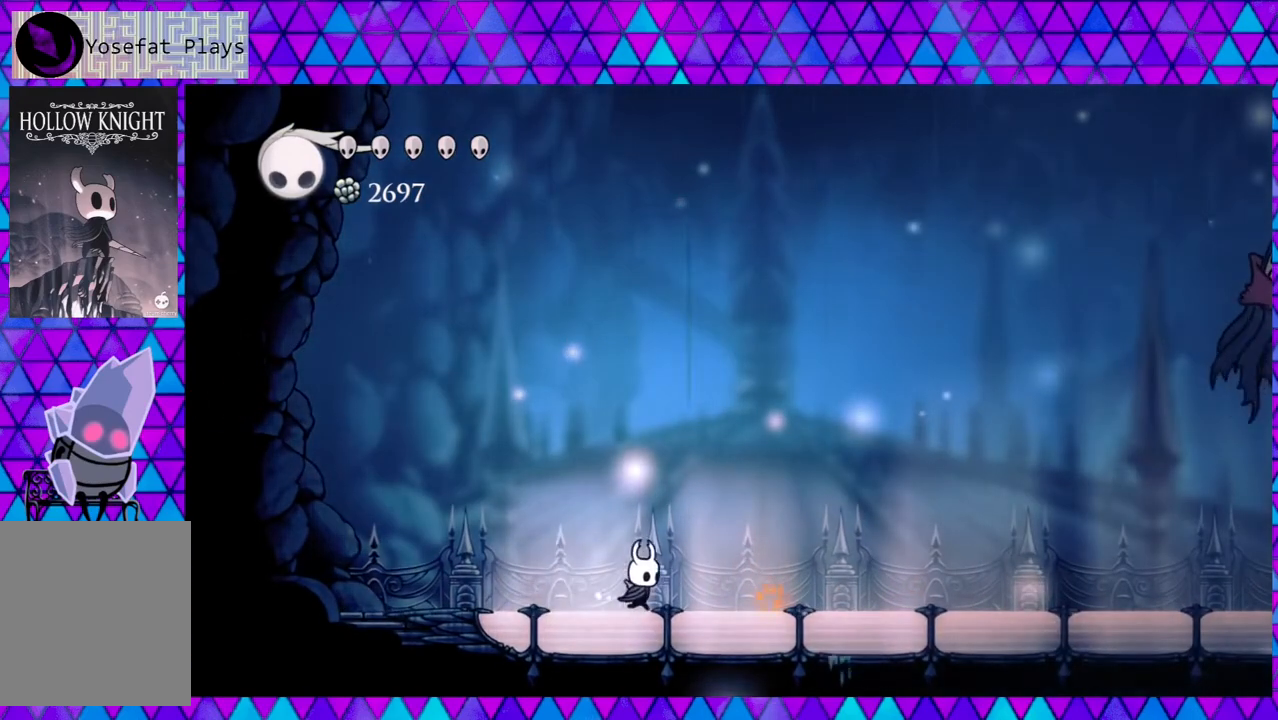
{"buttons": ["R2", "DPAD_RIGHT"], "left_stick": "left", "right_stick": "center", "events": [[433, "R2", "down"]]}
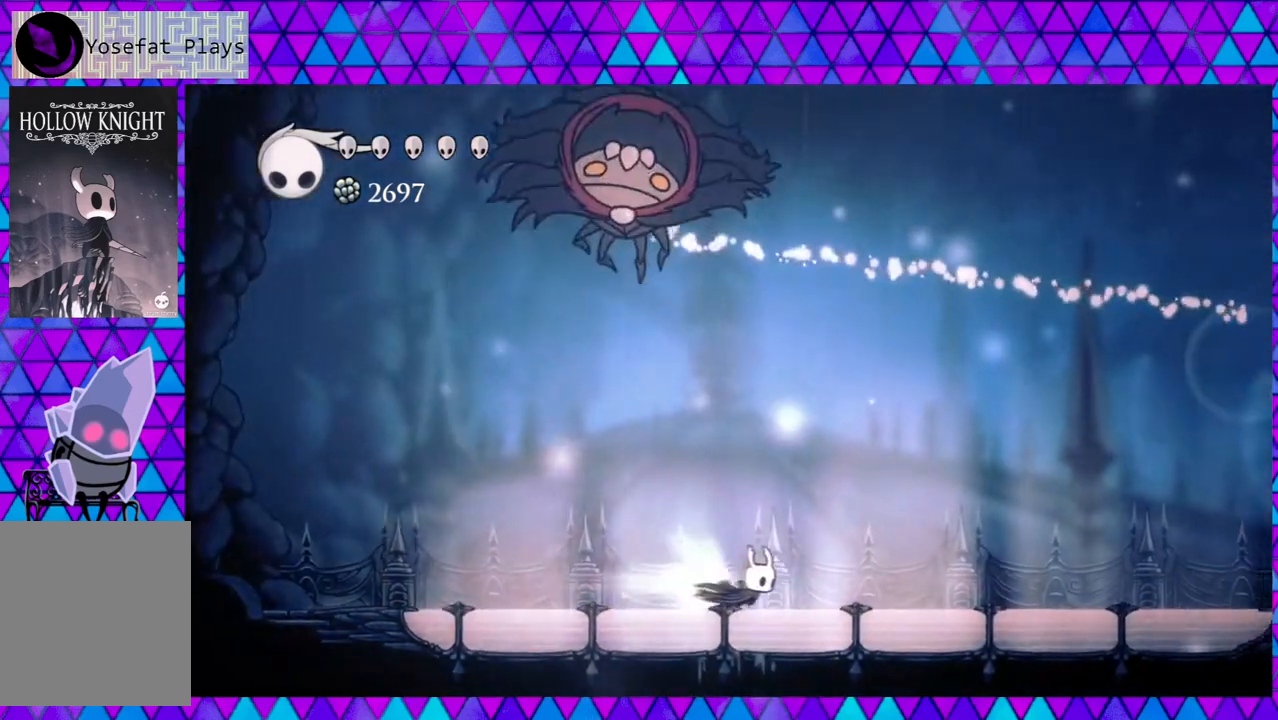
{"buttons": ["DPAD_RIGHT"], "left_stick": "left", "right_stick": "center", "events": [[200, "DPAD_RIGHT", "up"], [233, "DPAD_LEFT", "down"], [250, "R2", "up"], [300, "DPAD_DOWN", "down"], [333, "DPAD_DOWN", "up"], [333, "DPAD_LEFT", "up"], [333, "DPAD_RIGHT", "down"]]}
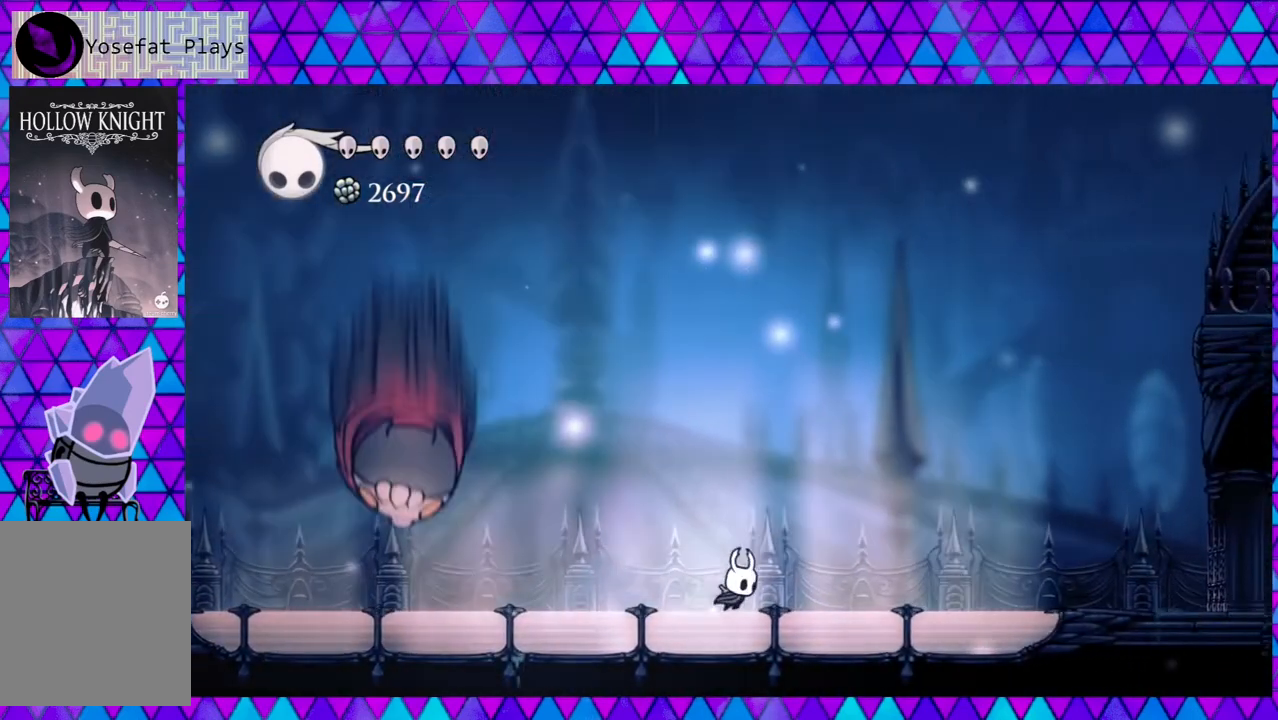
{"buttons": ["B", "DPAD_LEFT"], "left_stick": "left", "right_stick": "center", "events": [[33, "B", "down"], [67, "DPAD_RIGHT", "up"], [150, "DPAD_LEFT", "down"]]}
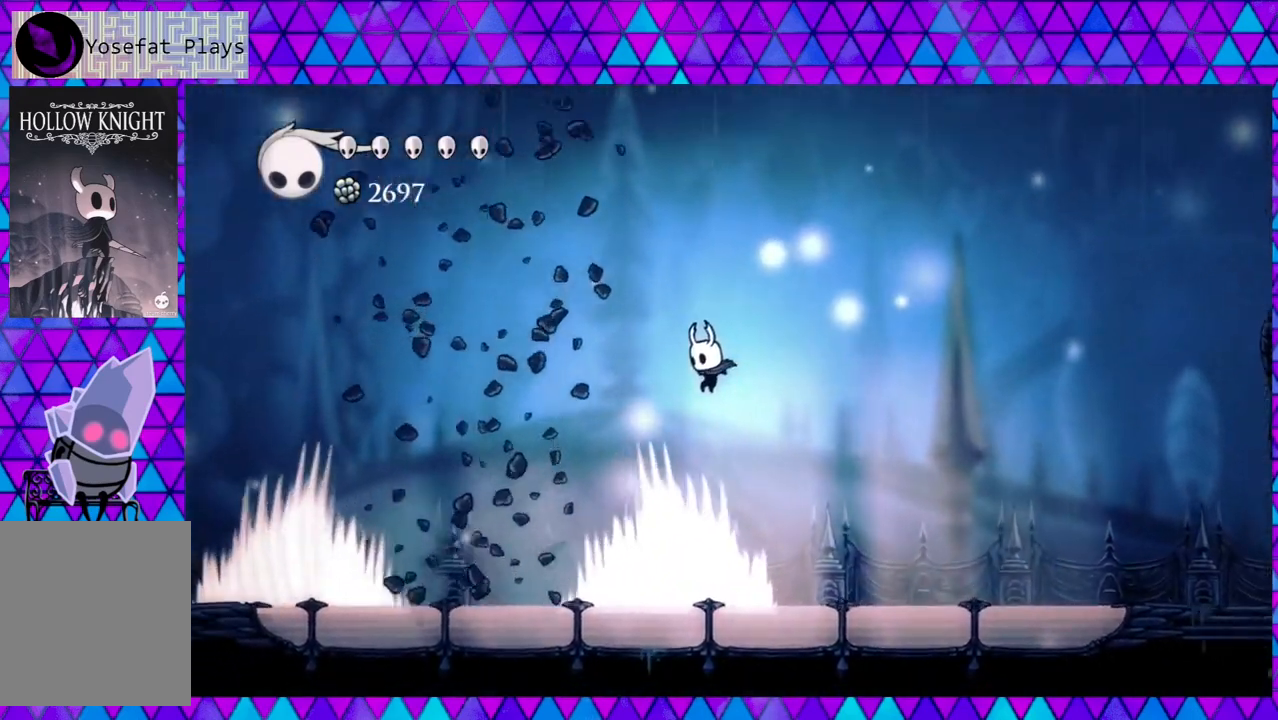
{"buttons": [], "left_stick": "left", "right_stick": "center", "events": [[200, "B", "up"], [300, "DPAD_LEFT", "up"]]}
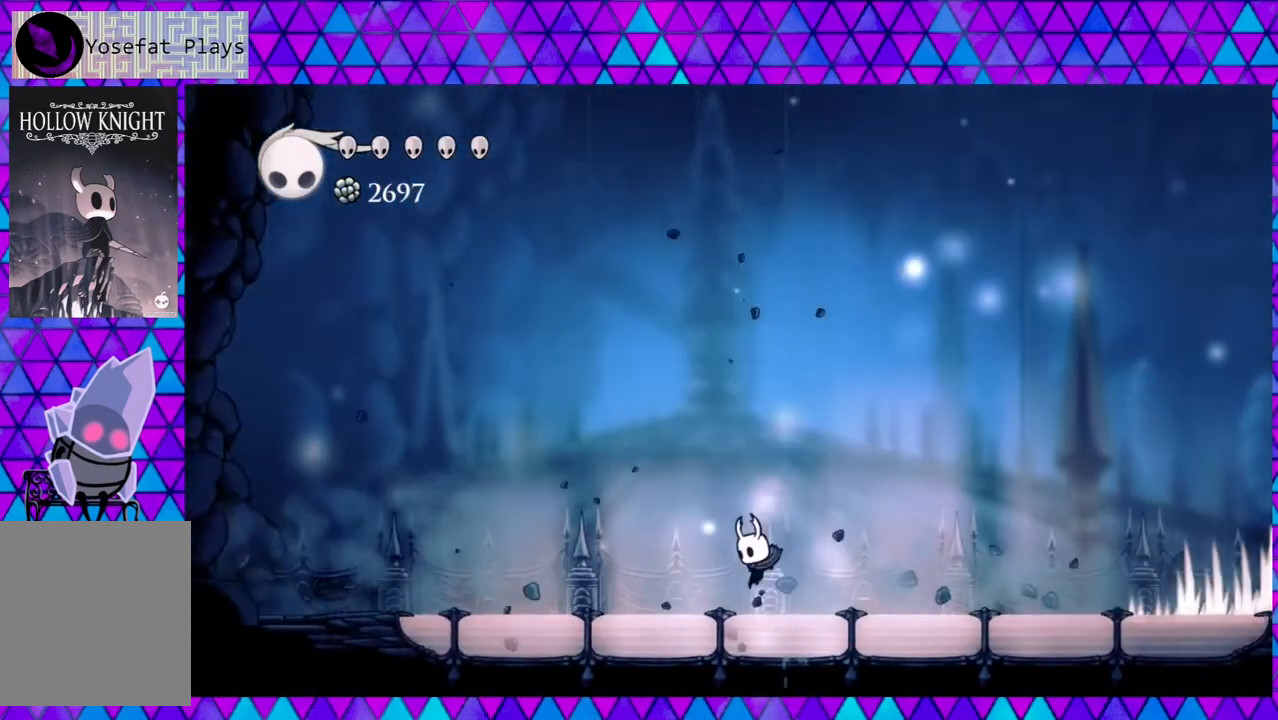
{"buttons": [], "left_stick": "left", "right_stick": "center", "events": [[150, "DPAD_RIGHT", "down"], [367, "DPAD_RIGHT", "up"]]}
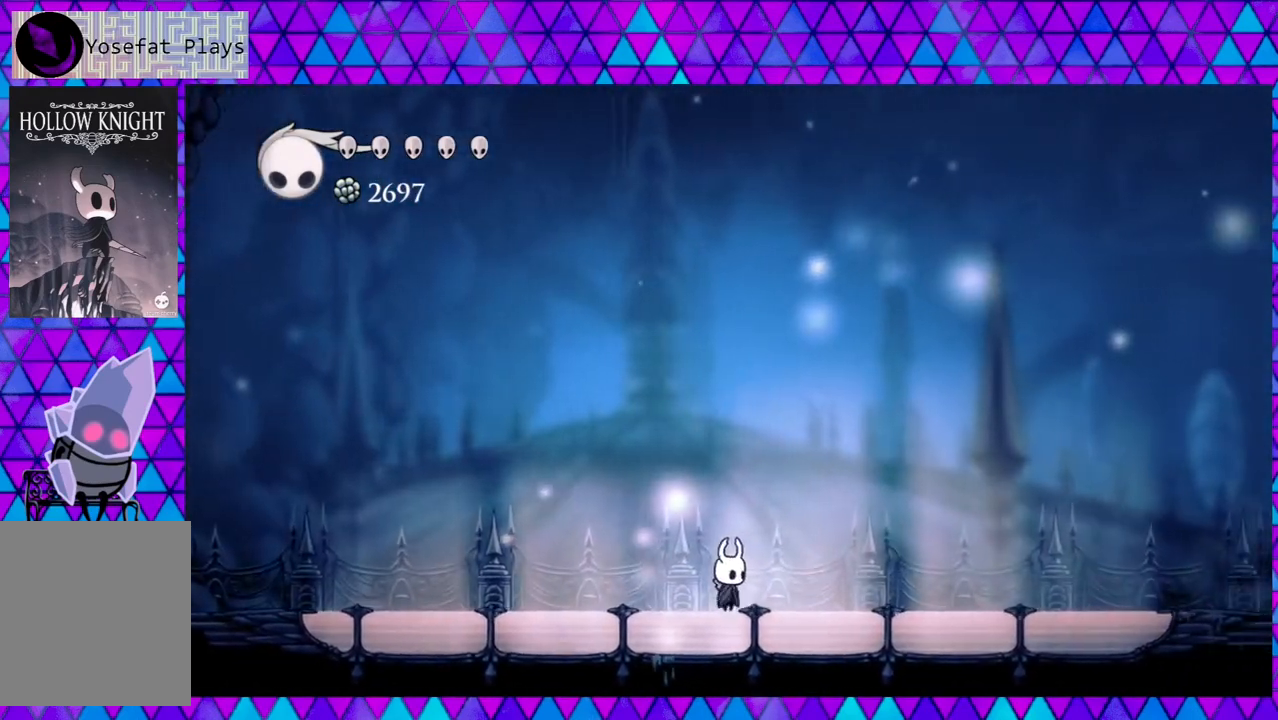
{"buttons": [], "left_stick": "left", "right_stick": "center", "events": []}